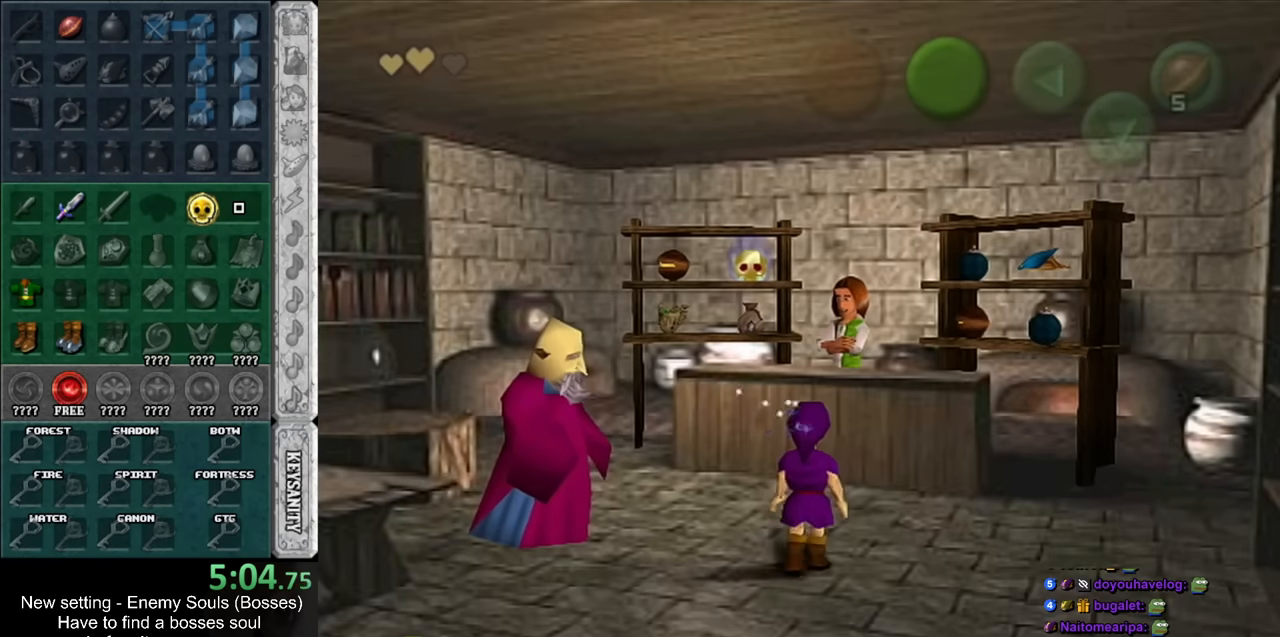
Gameplay with a controller (Nintendo layout); each line is a JSON object with the inputs held at the frame after it. "events" lists button and stick changes between this image and that frame as [ms after this image, input, new state], when the widget could be followed in between. Not read: L3 R3.
{"buttons": ["A"], "left_stick": "center", "right_stick": "center", "events": [[334, "A", "down"], [367, "A", "up"], [367, "left_stick", "center"], [450, "A", "down"]]}
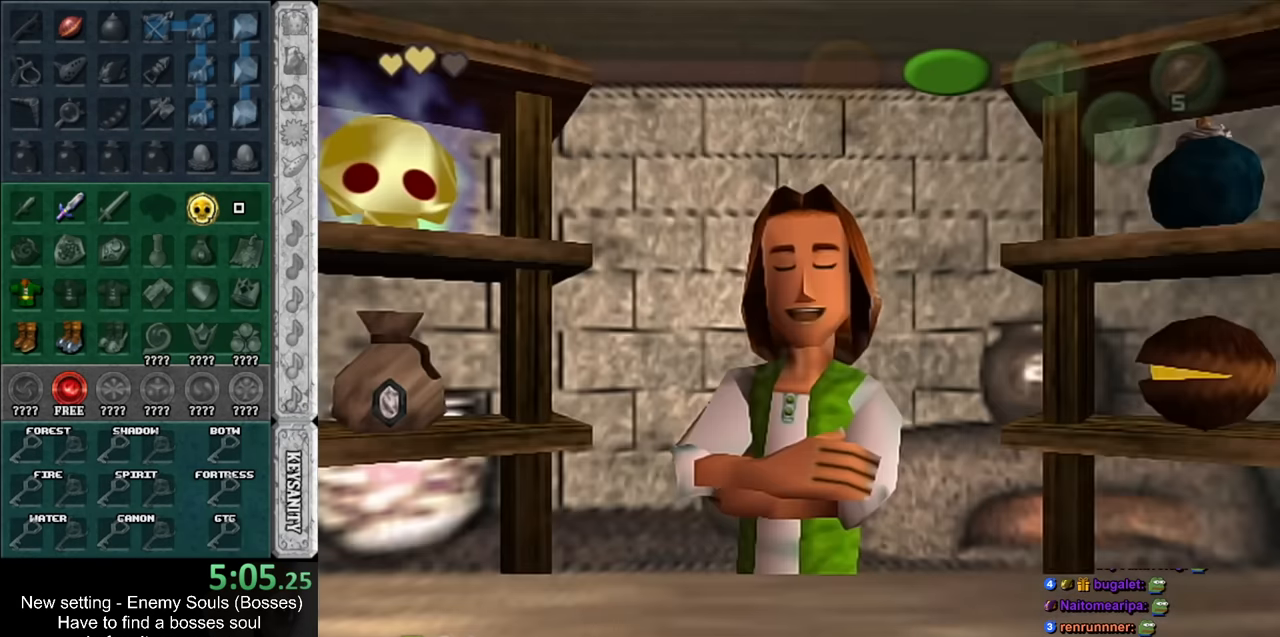
{"buttons": [], "left_stick": "left", "right_stick": "center", "events": [[17, "A", "up"], [117, "A", "down"], [150, "A", "up"], [184, "left_stick", "left"]]}
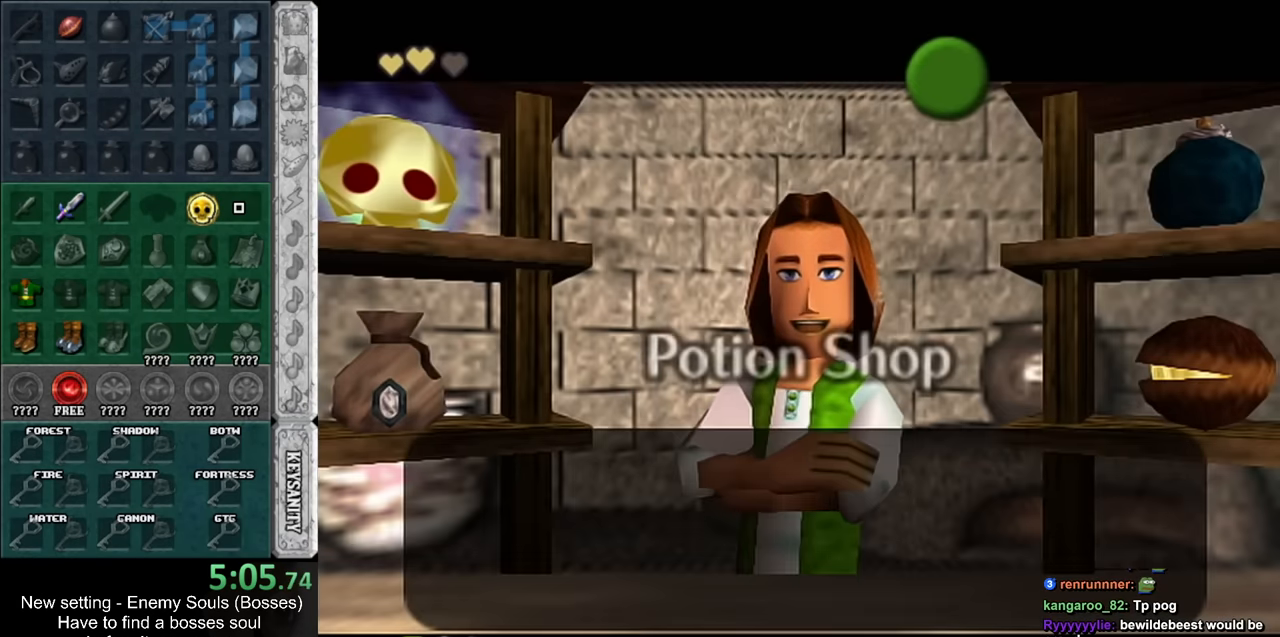
{"buttons": [], "left_stick": "left", "right_stick": "center", "events": [[84, "A", "down"], [234, "A", "up"]]}
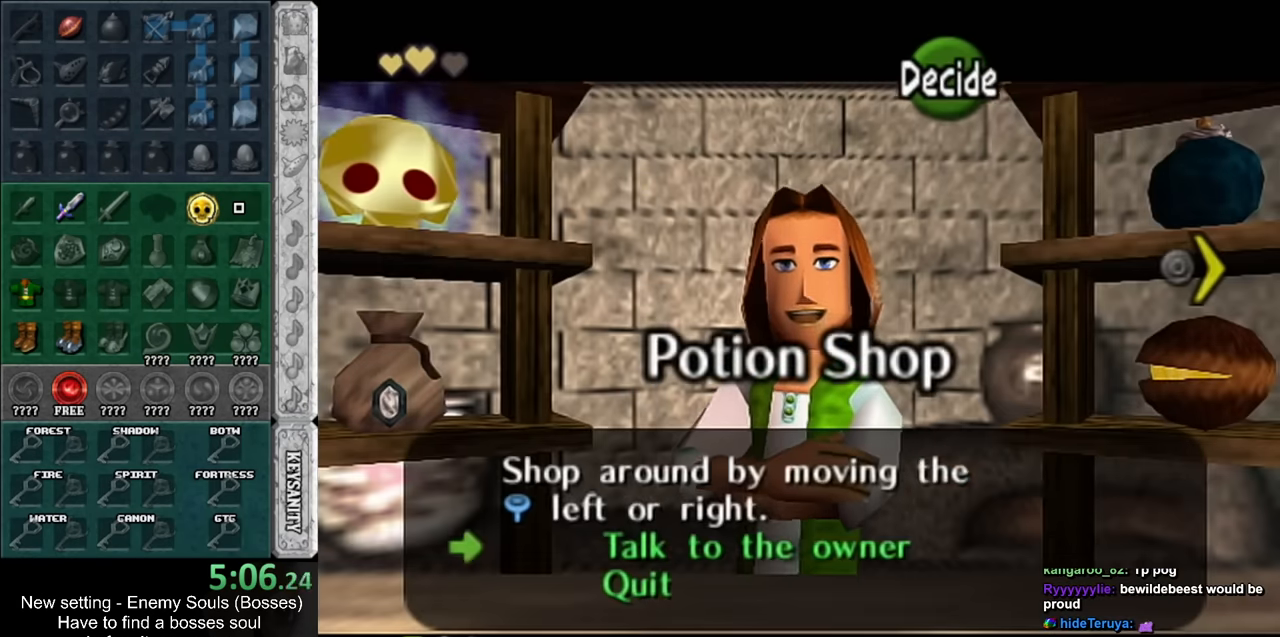
{"buttons": [], "left_stick": "center", "right_stick": "center", "events": [[267, "left_stick", "center"]]}
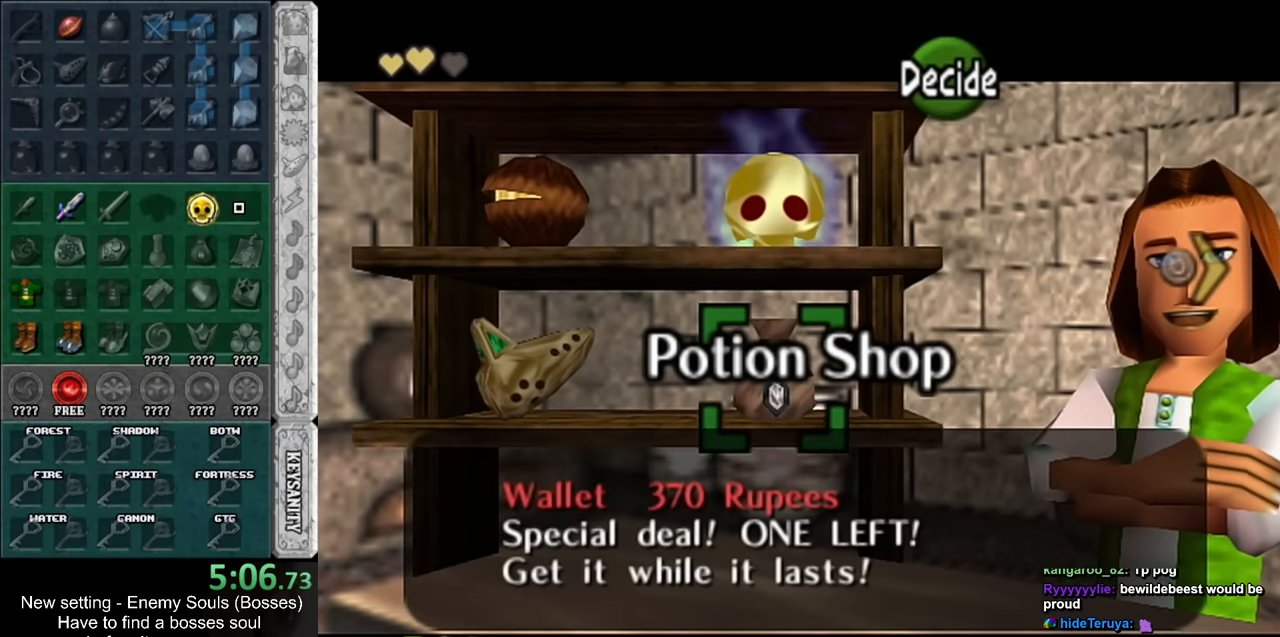
{"buttons": [], "left_stick": "center", "right_stick": "center", "events": []}
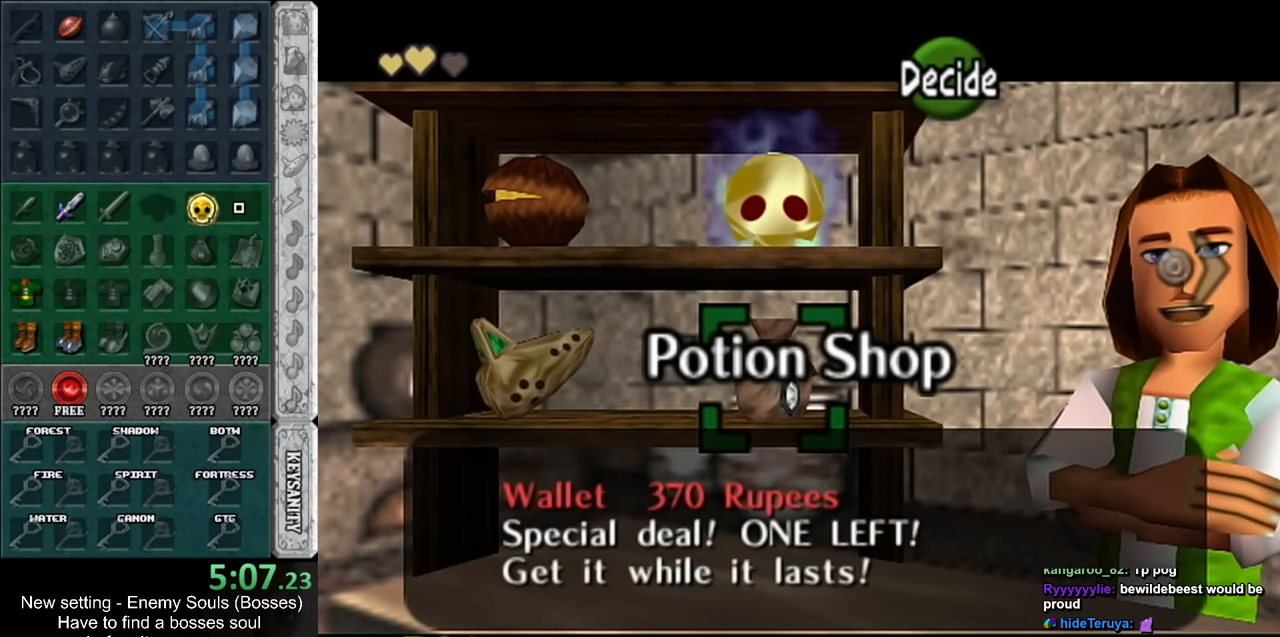
{"buttons": [], "left_stick": "center", "right_stick": "center", "events": [[150, "left_stick", "left"], [333, "left_stick", "center"]]}
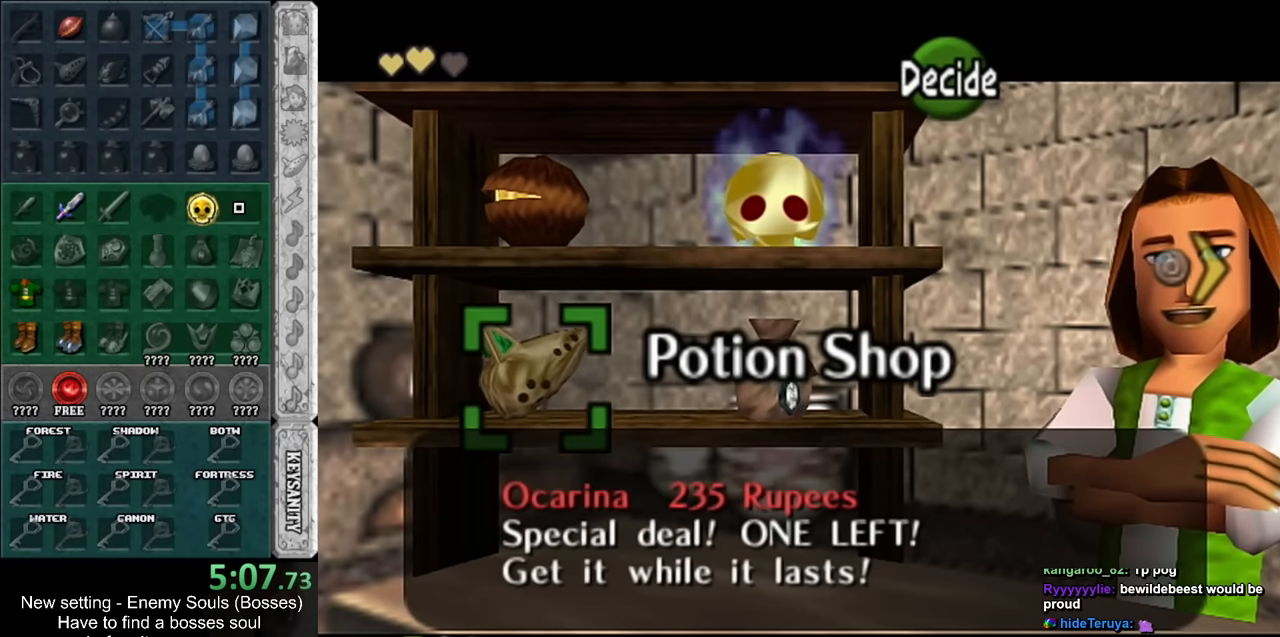
{"buttons": [], "left_stick": "center", "right_stick": "center", "events": []}
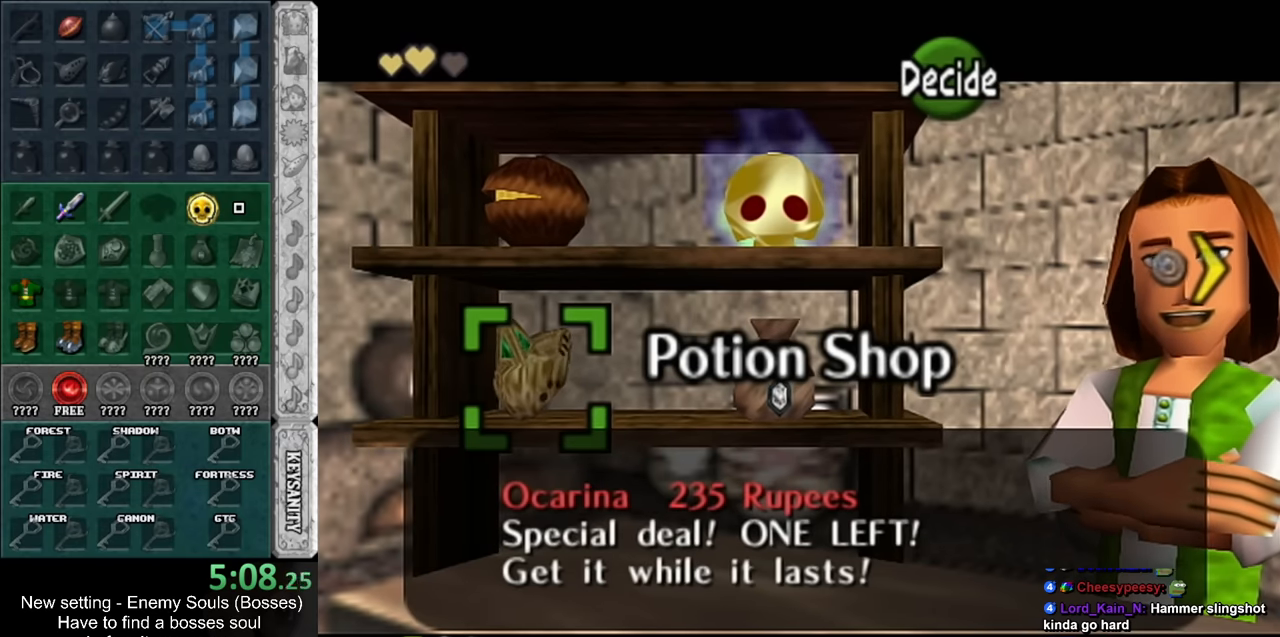
{"buttons": [], "left_stick": "right", "right_stick": "center", "events": [[200, "left_stick", "right"], [367, "left_stick", "center"], [417, "left_stick", "right"]]}
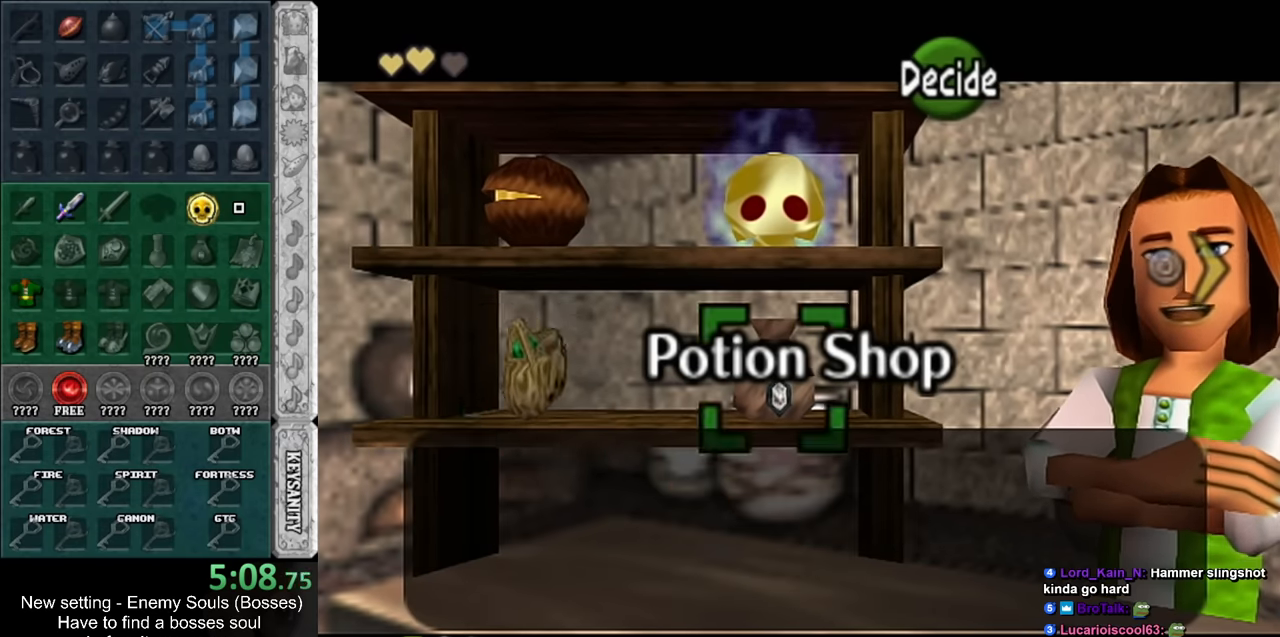
{"buttons": [], "left_stick": "center", "right_stick": "center", "events": [[50, "left_stick", "center"], [133, "left_stick", "right"], [300, "left_stick", "center"]]}
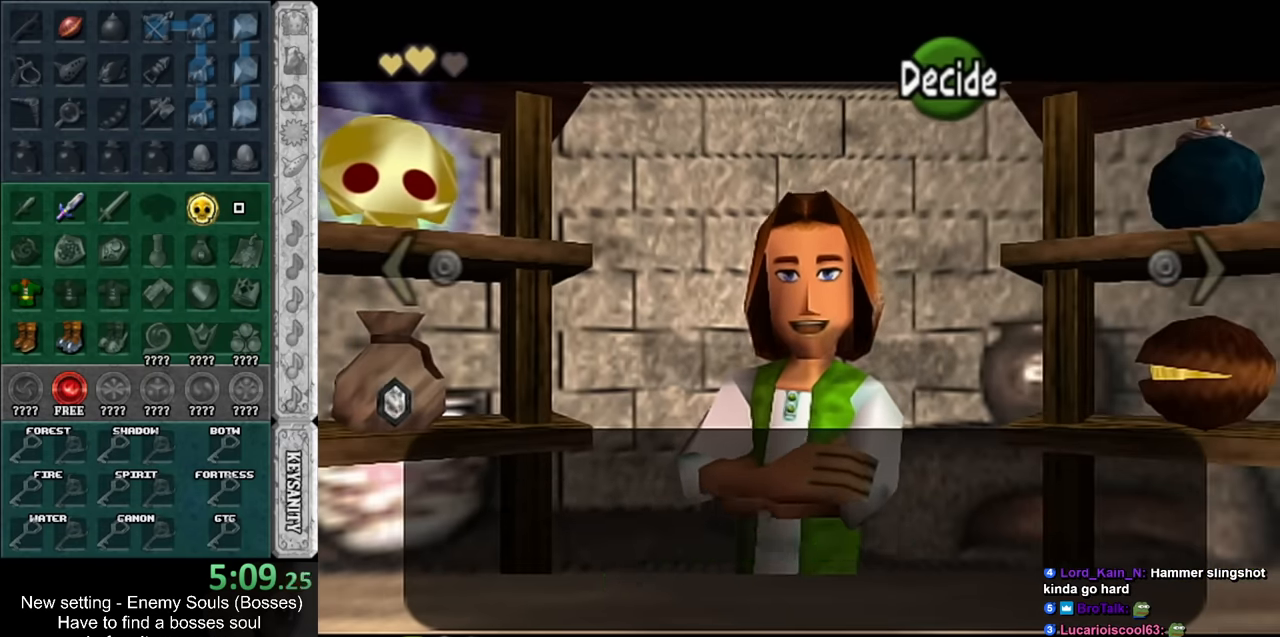
{"buttons": [], "left_stick": "center", "right_stick": "center", "events": [[83, "left_stick", "right"], [483, "left_stick", "center"]]}
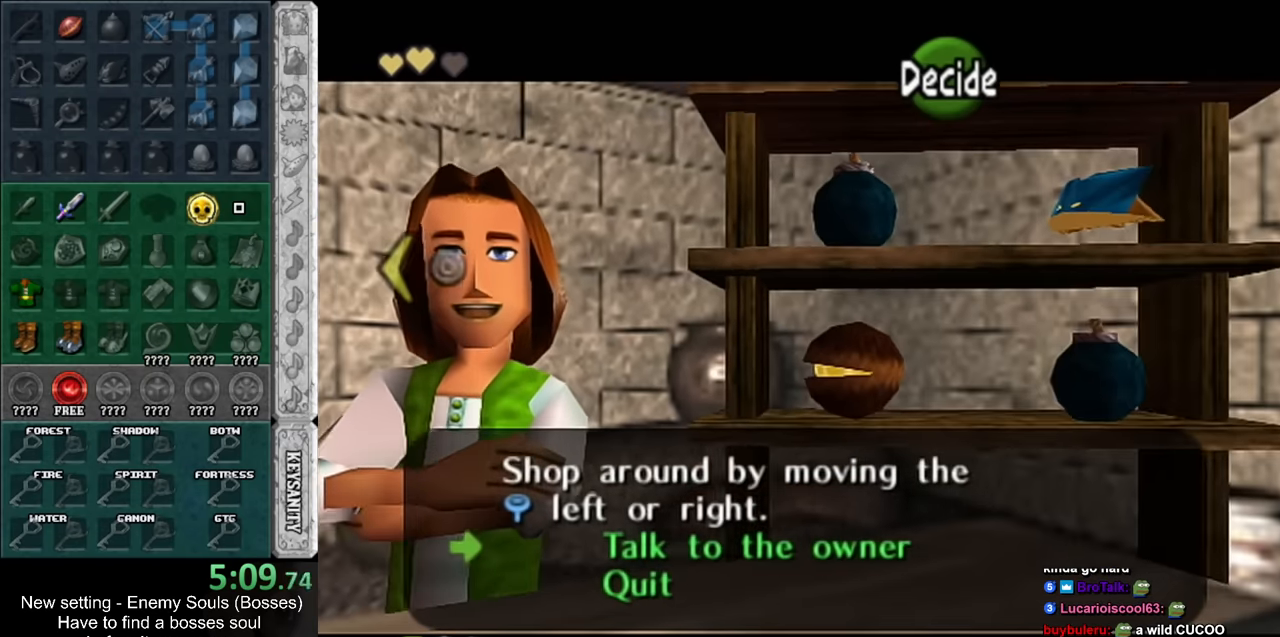
{"buttons": [], "left_stick": "center", "right_stick": "center", "events": [[267, "left_stick", "left"], [417, "left_stick", "center"]]}
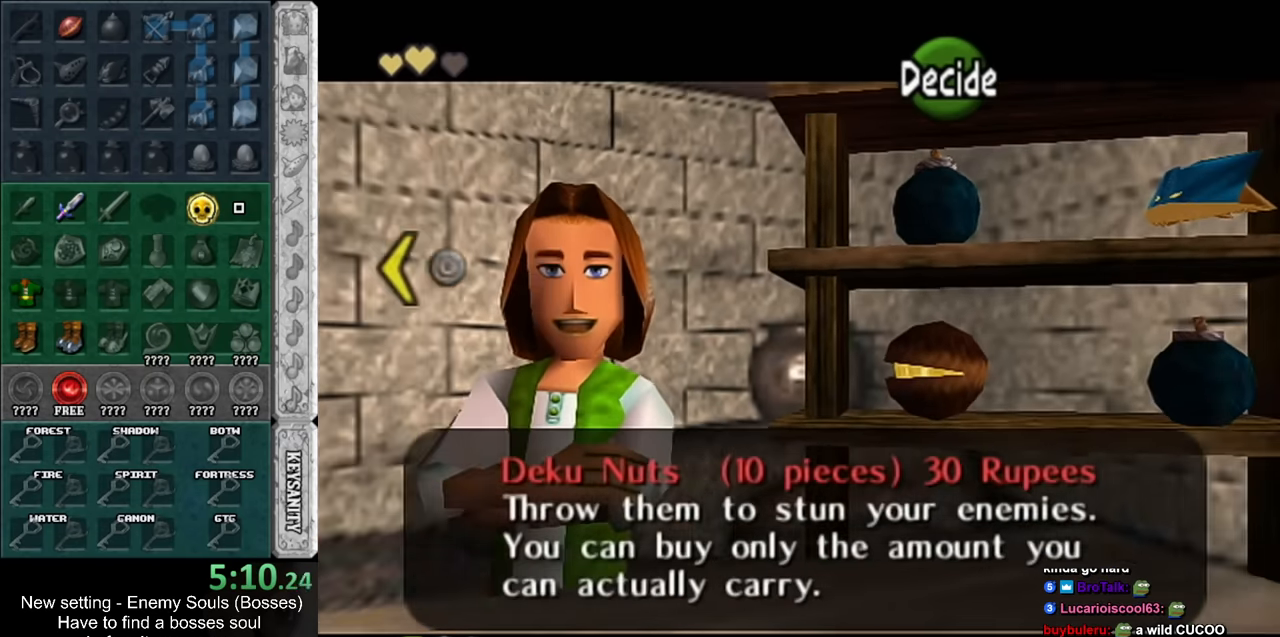
{"buttons": [], "left_stick": "left", "right_stick": "center", "events": [[17, "left_stick", "left"], [167, "left_stick", "center"], [267, "left_stick", "left"], [417, "left_stick", "center"], [483, "left_stick", "left"]]}
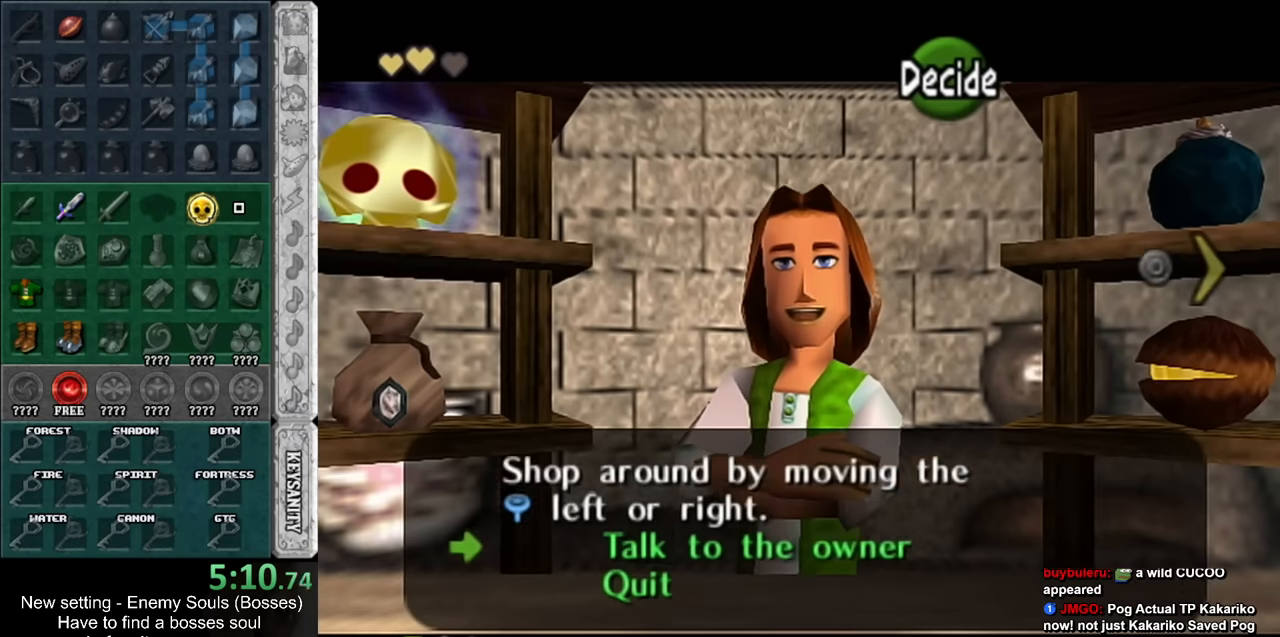
{"buttons": [], "left_stick": "up", "right_stick": "center", "events": [[233, "left_stick", "center"], [450, "left_stick", "up"]]}
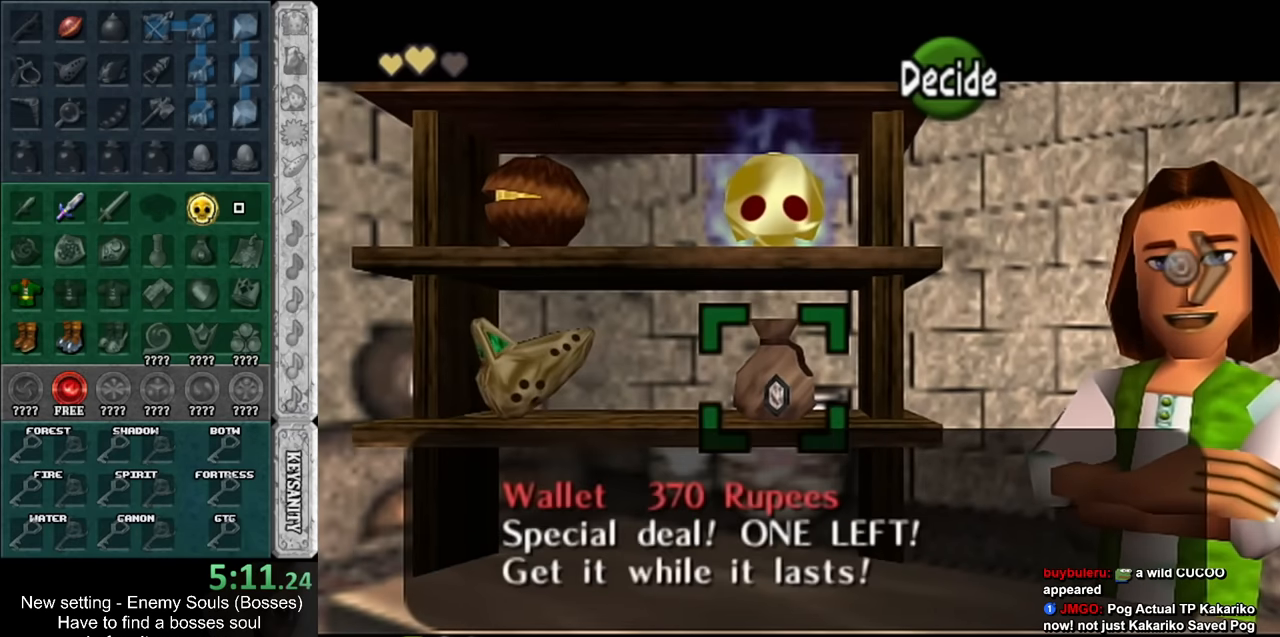
{"buttons": [], "left_stick": "center", "right_stick": "center", "events": [[150, "left_stick", "center"]]}
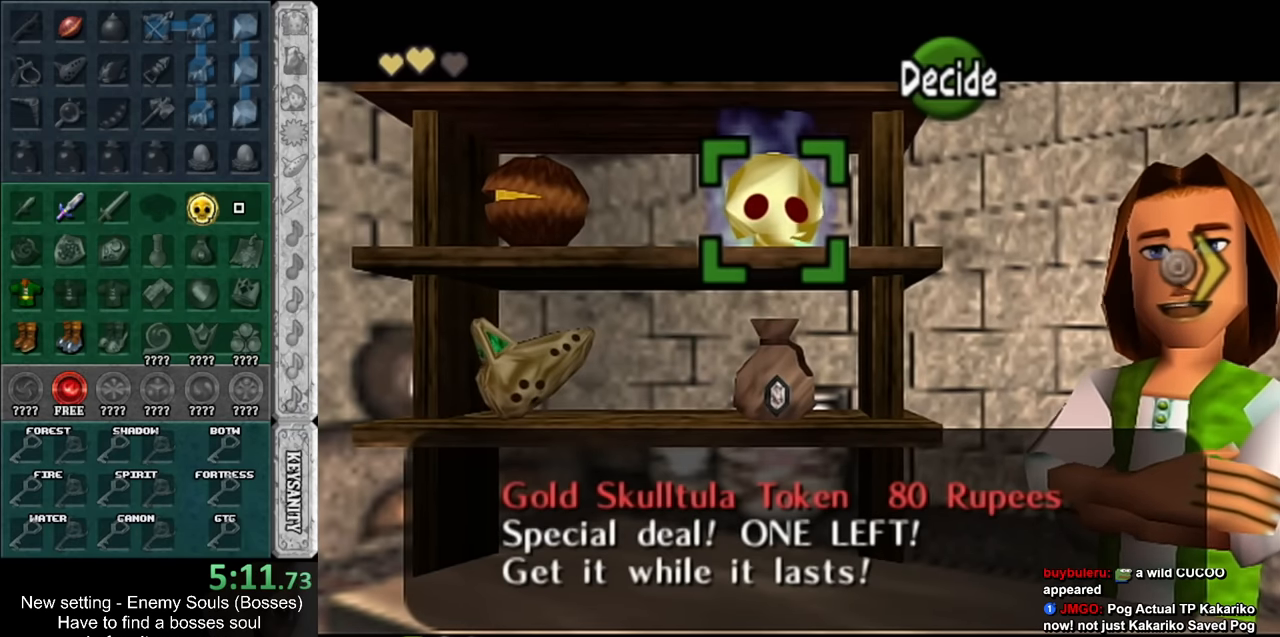
{"buttons": [], "left_stick": "center", "right_stick": "center", "events": [[17, "left_stick", "left"], [233, "left_stick", "center"]]}
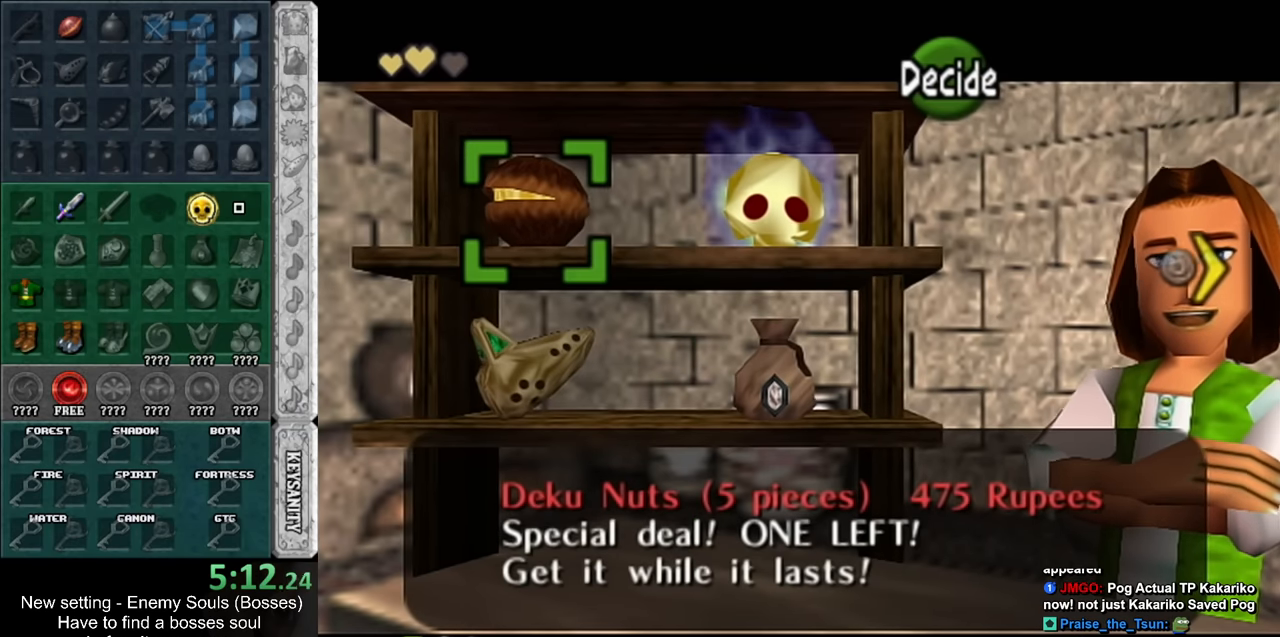
{"buttons": [], "left_stick": "center", "right_stick": "center", "events": []}
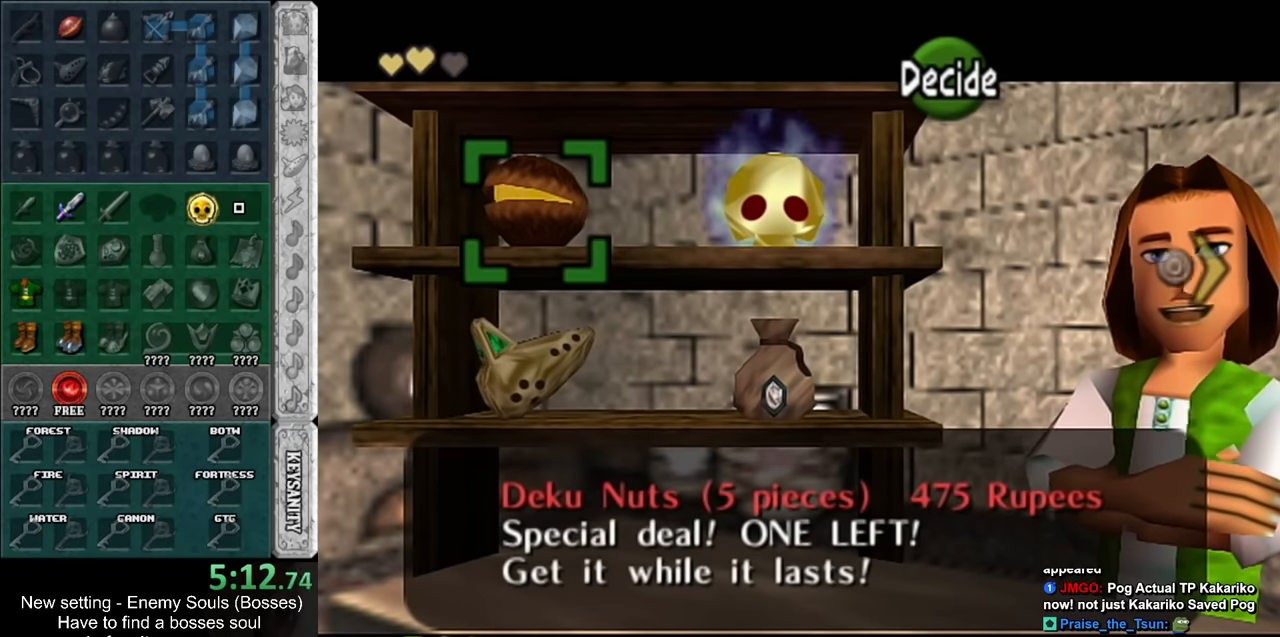
{"buttons": [], "left_stick": "center", "right_stick": "center", "events": [[300, "B", "down"], [417, "B", "up"]]}
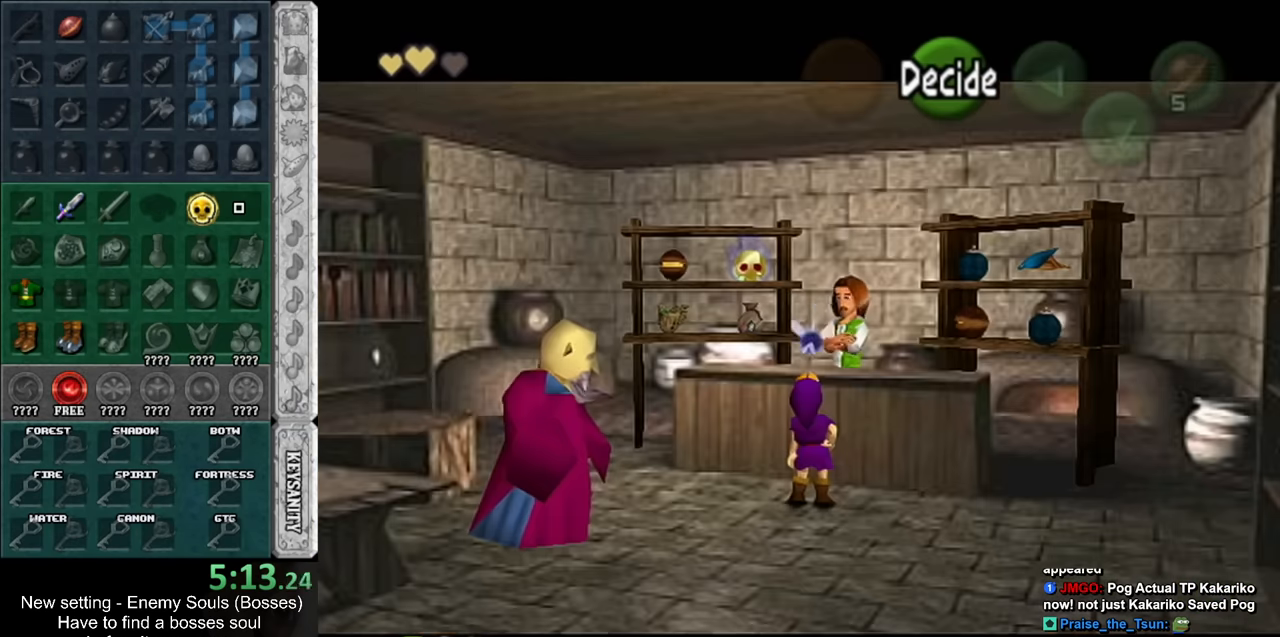
{"buttons": [], "left_stick": "center", "right_stick": "center", "events": [[50, "left_stick", "down"], [483, "left_stick", "center"]]}
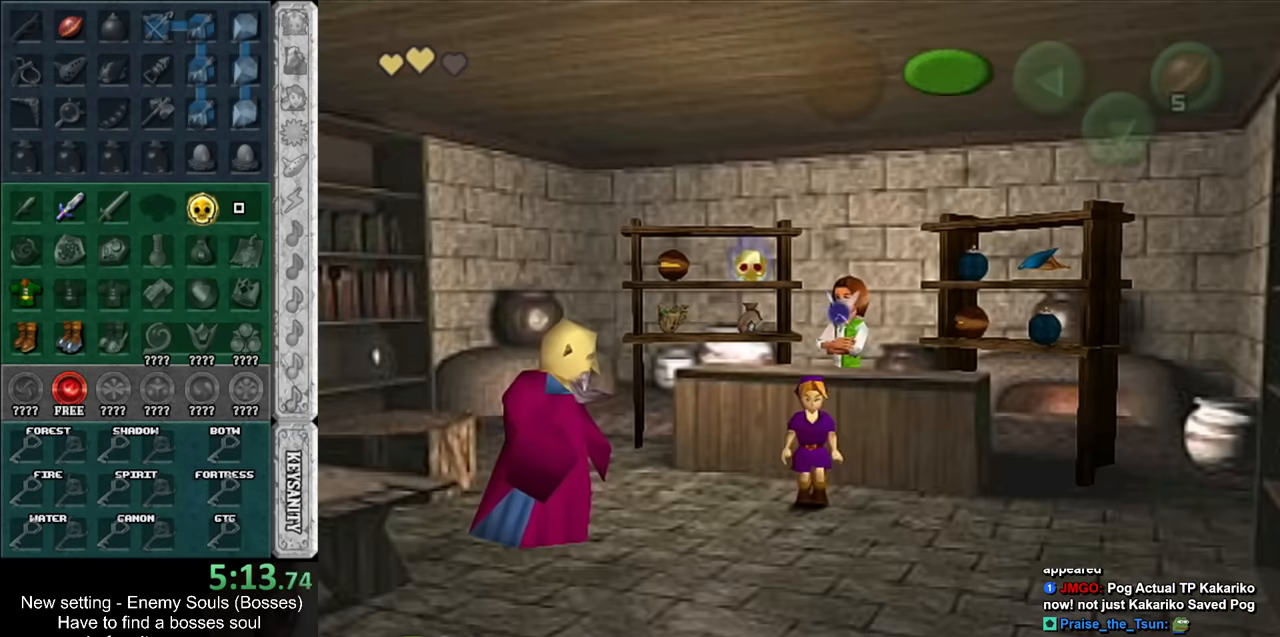
{"buttons": ["A"], "left_stick": "center", "right_stick": "center", "events": [[167, "left_stick", "up"], [483, "A", "down"], [483, "left_stick", "center"]]}
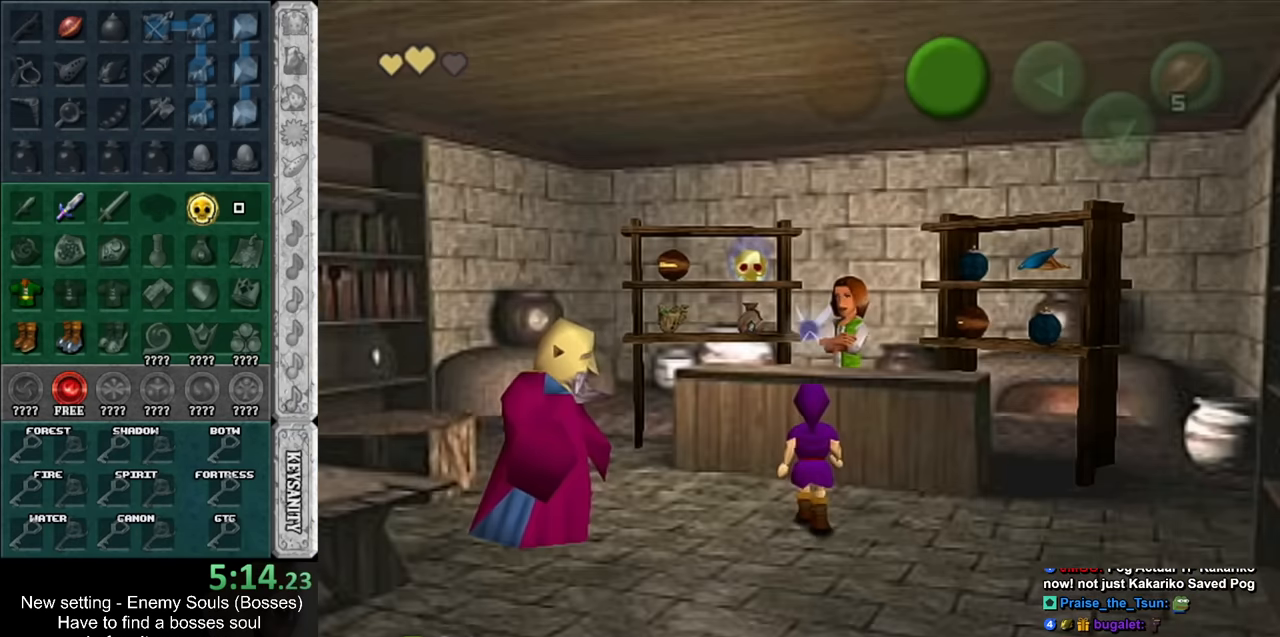
{"buttons": [], "left_stick": "left", "right_stick": "center", "events": [[83, "A", "up"], [183, "A", "down"], [233, "A", "up"], [300, "A", "down"], [300, "left_stick", "left"], [366, "A", "up"]]}
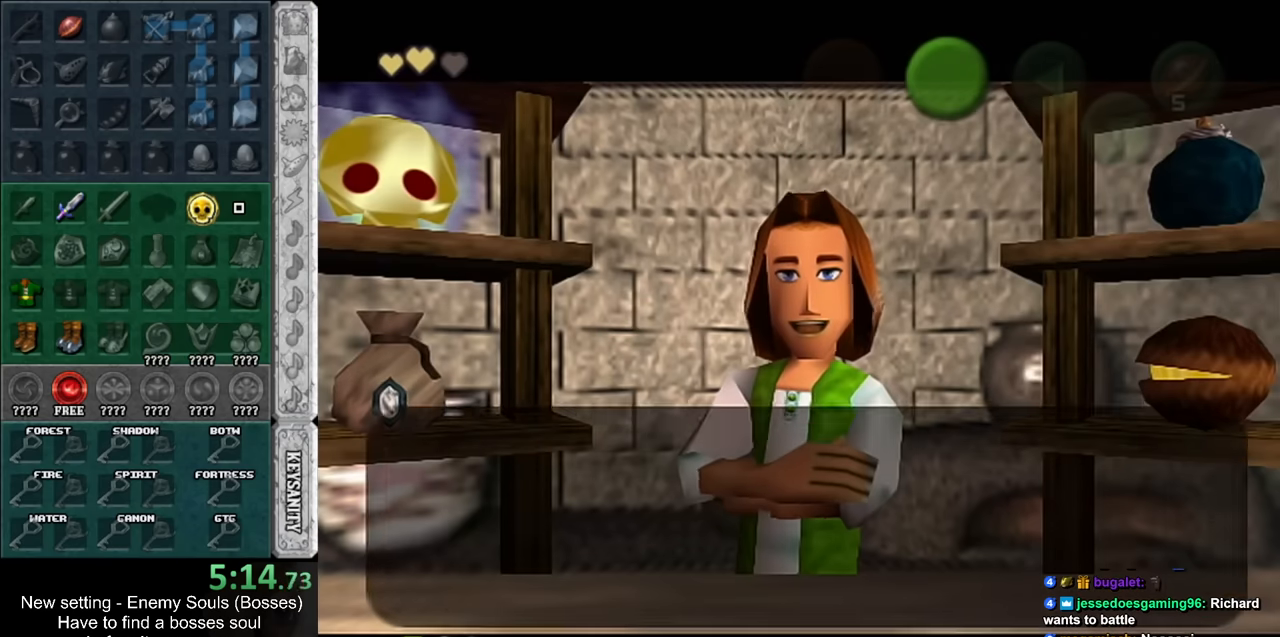
{"buttons": [], "left_stick": "left", "right_stick": "center", "events": [[200, "A", "down"], [333, "A", "up"]]}
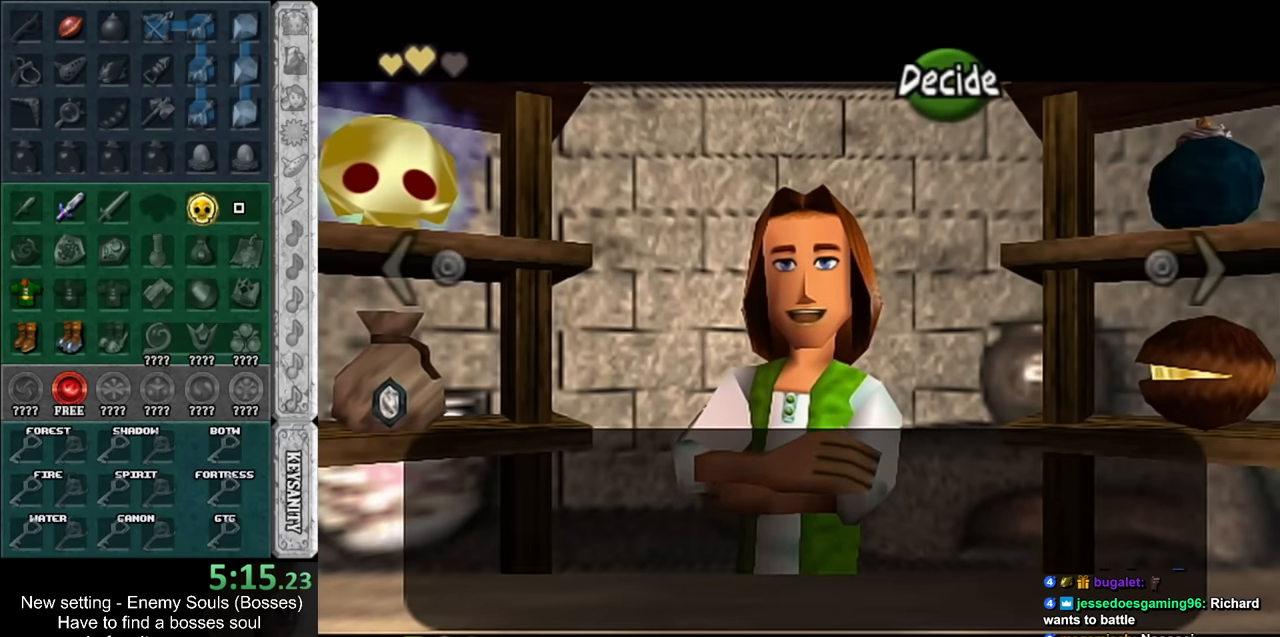
{"buttons": [], "left_stick": "center", "right_stick": "center", "events": [[366, "left_stick", "center"]]}
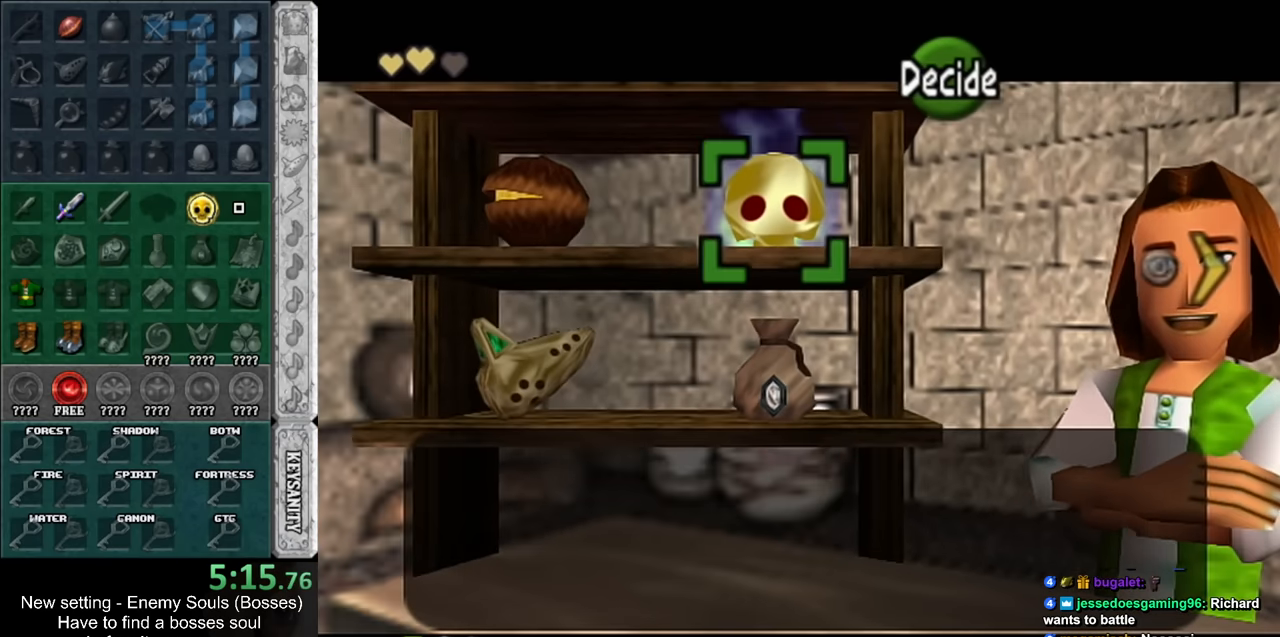
{"buttons": [], "left_stick": "down", "right_stick": "center", "events": [[383, "left_stick", "down"]]}
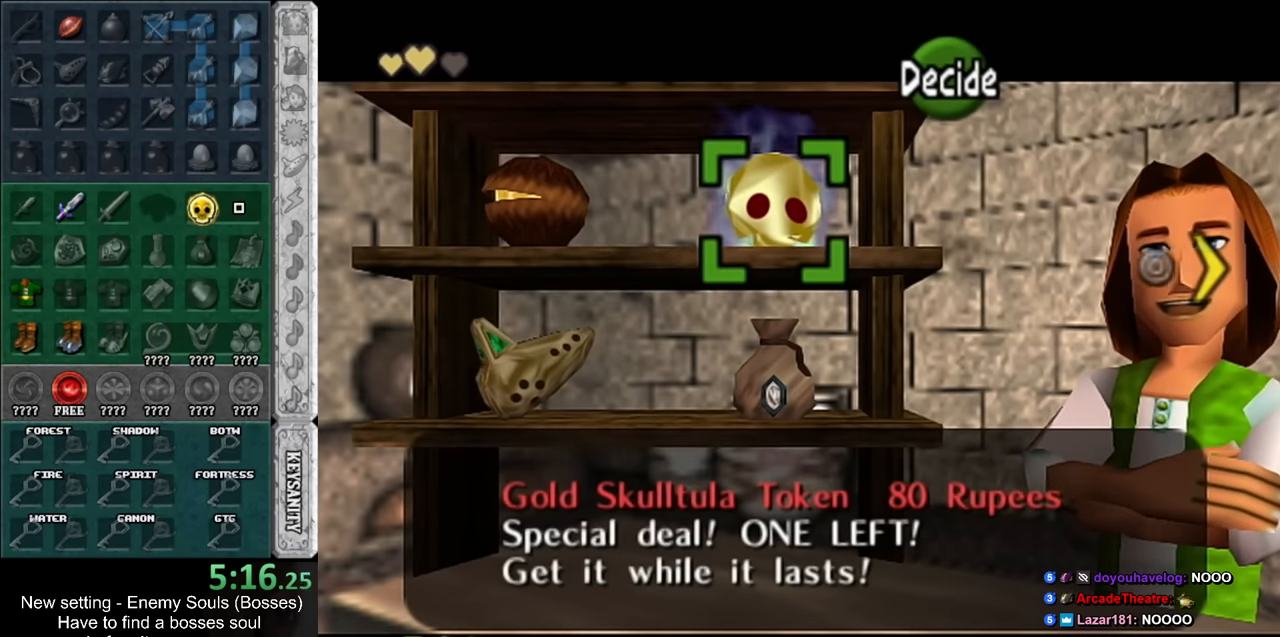
{"buttons": [], "left_stick": "center", "right_stick": "center", "events": [[83, "left_stick", "center"]]}